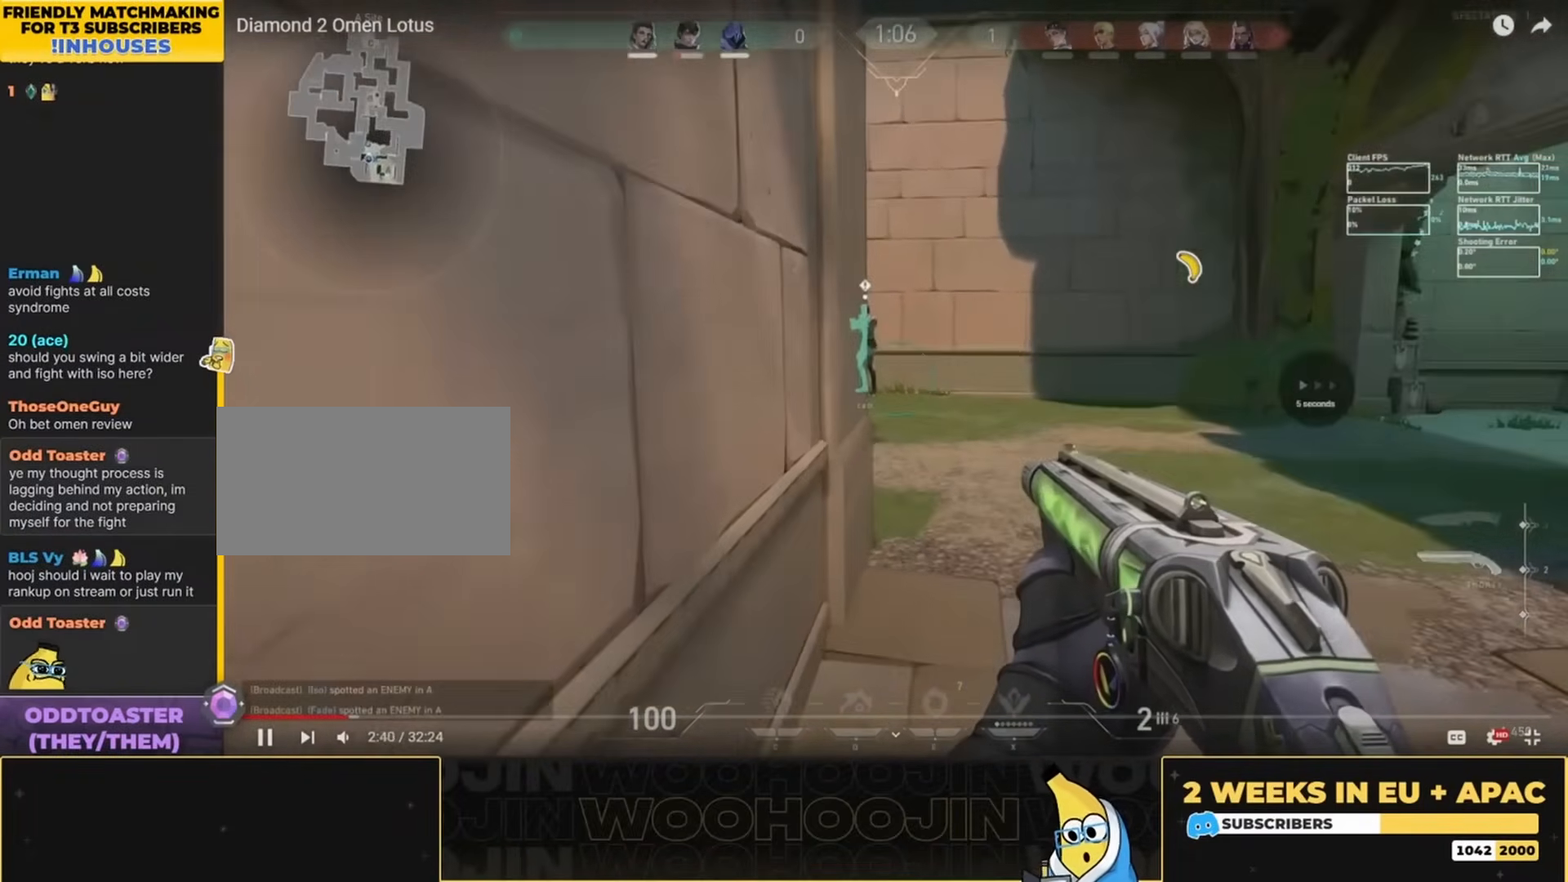
Gameplay with keyboard and mouse; each line is a JSON object with the keys and mouse buttons held at the frame after it. "events" lists presses ("down") and releases ("up") of "a", "ctrl", "d", "e", "q", "s", "shift", "space", "w", "mouse_left", "mouse_wheel", "mouse_right", "mouse_mb4" and "mouse_mb5" between this image and that frame as [ms after this image, input, new state], when the widget could be followed in between. "mouse_left", "mouse_wheel", "mouse_right", "mouse_mb4", "mouse_mb5" = the "left", "wheel", "right", "mb4", "mb5" buttons of the "mouse" list. No other keys are recorded. "wheel" means that the mouse wheel is clicked or scrolled. Mouse movement is not recorded.
{"keys": ["e"], "mouse": [], "events": [[117, "w", "up"], [450, "e", "down"]]}
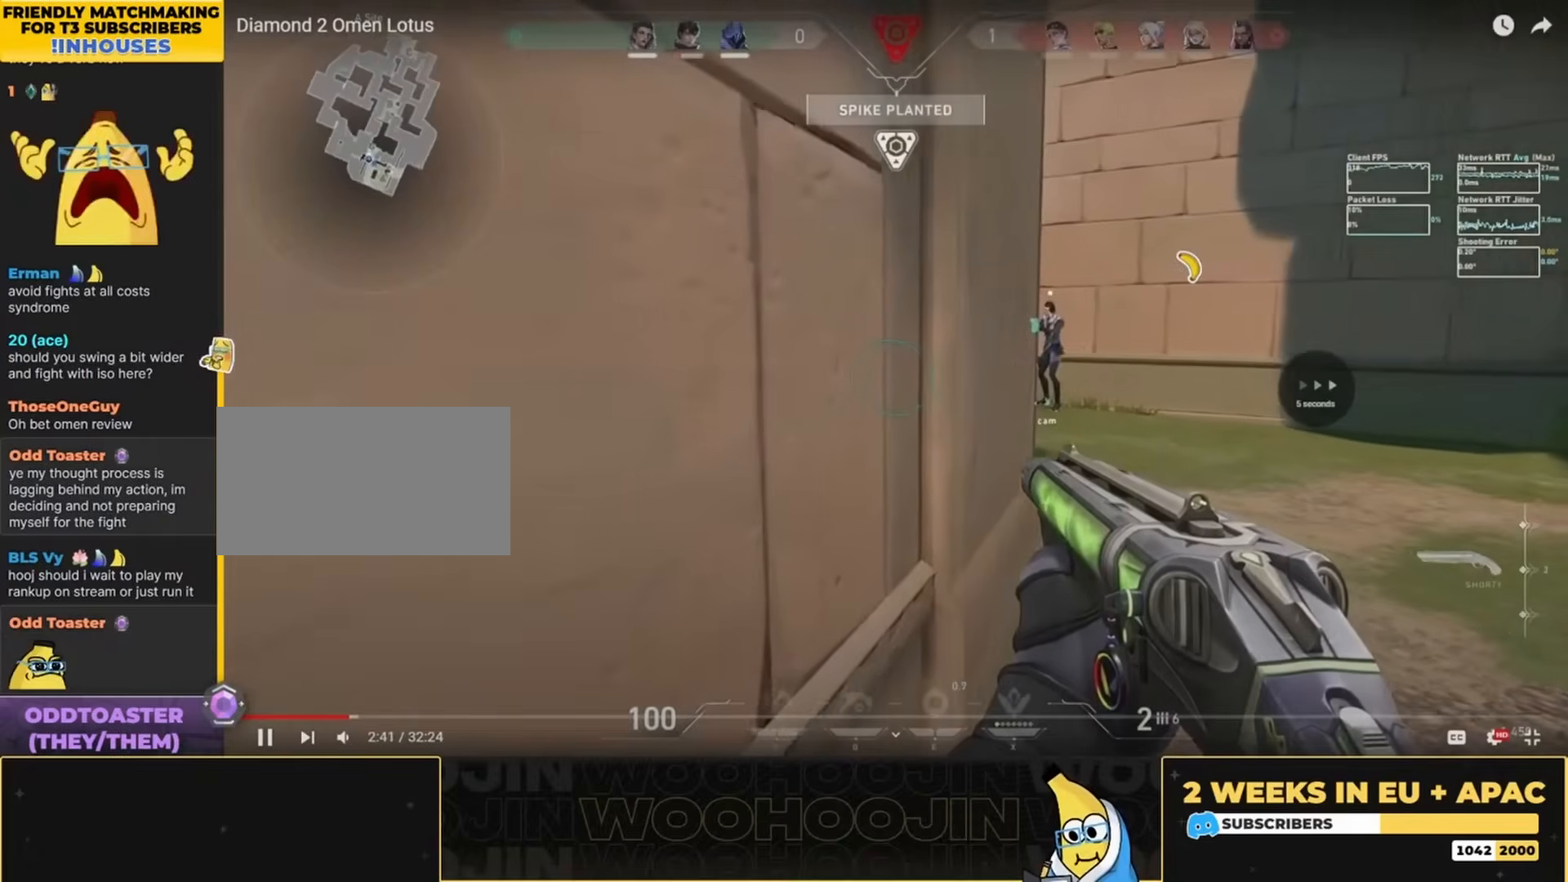
{"keys": [], "mouse": [], "events": [[50, "e", "up"], [383, "shift", "down"], [383, "w", "down"], [450, "shift", "up"], [450, "w", "up"]]}
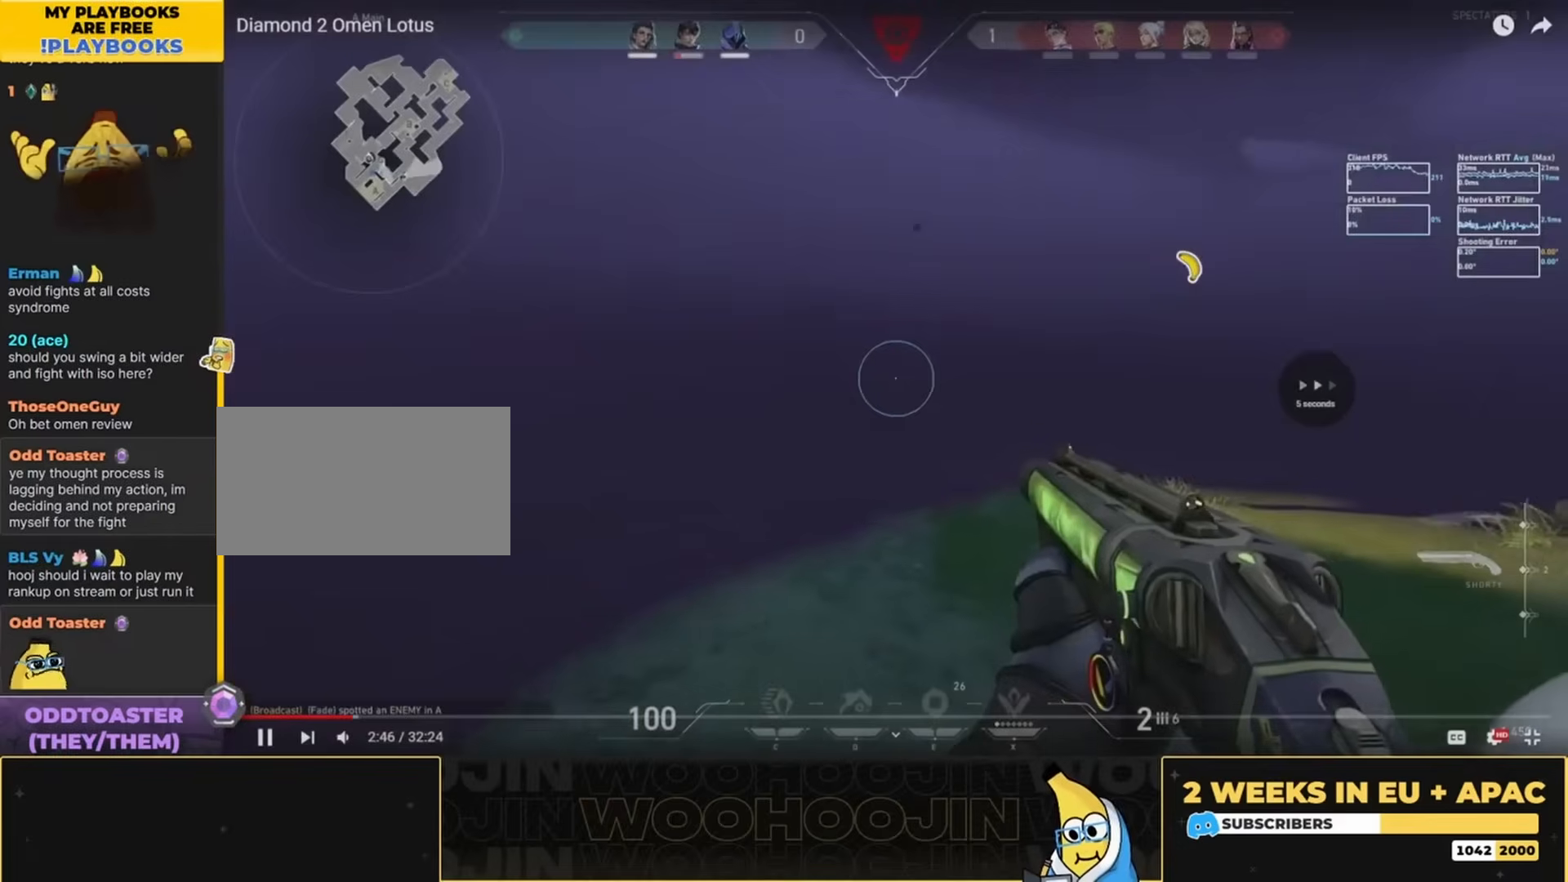
{"keys": ["w"], "mouse": [], "events": [[450, "w", "down"]]}
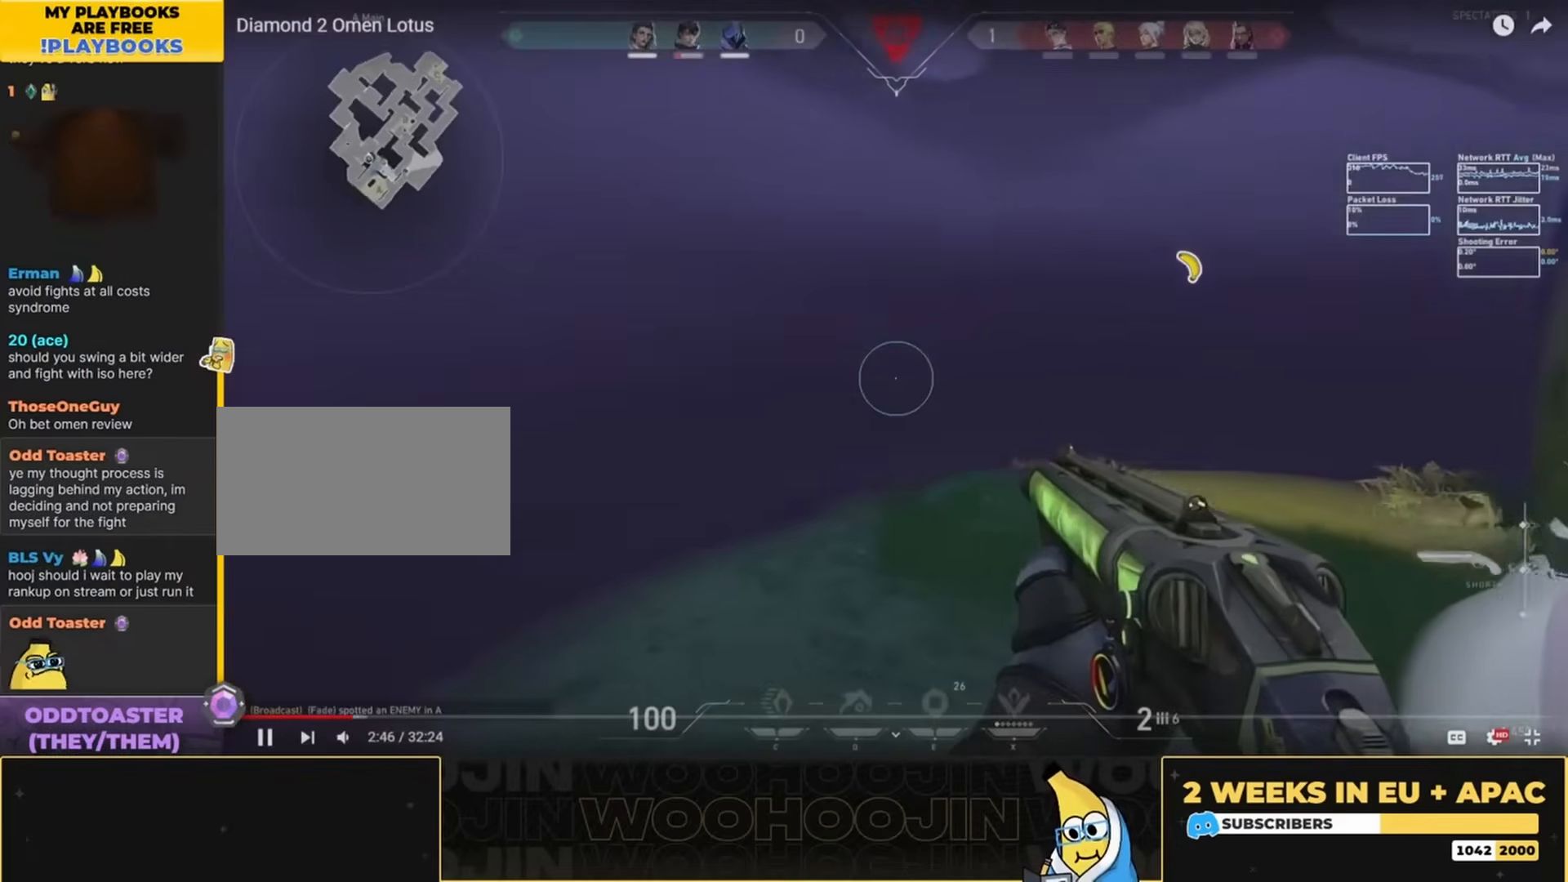
{"keys": ["a", "shift"], "mouse": [], "events": [[83, "shift", "down"], [83, "w", "up"], [183, "shift", "up"], [283, "a", "down"], [450, "shift", "down"]]}
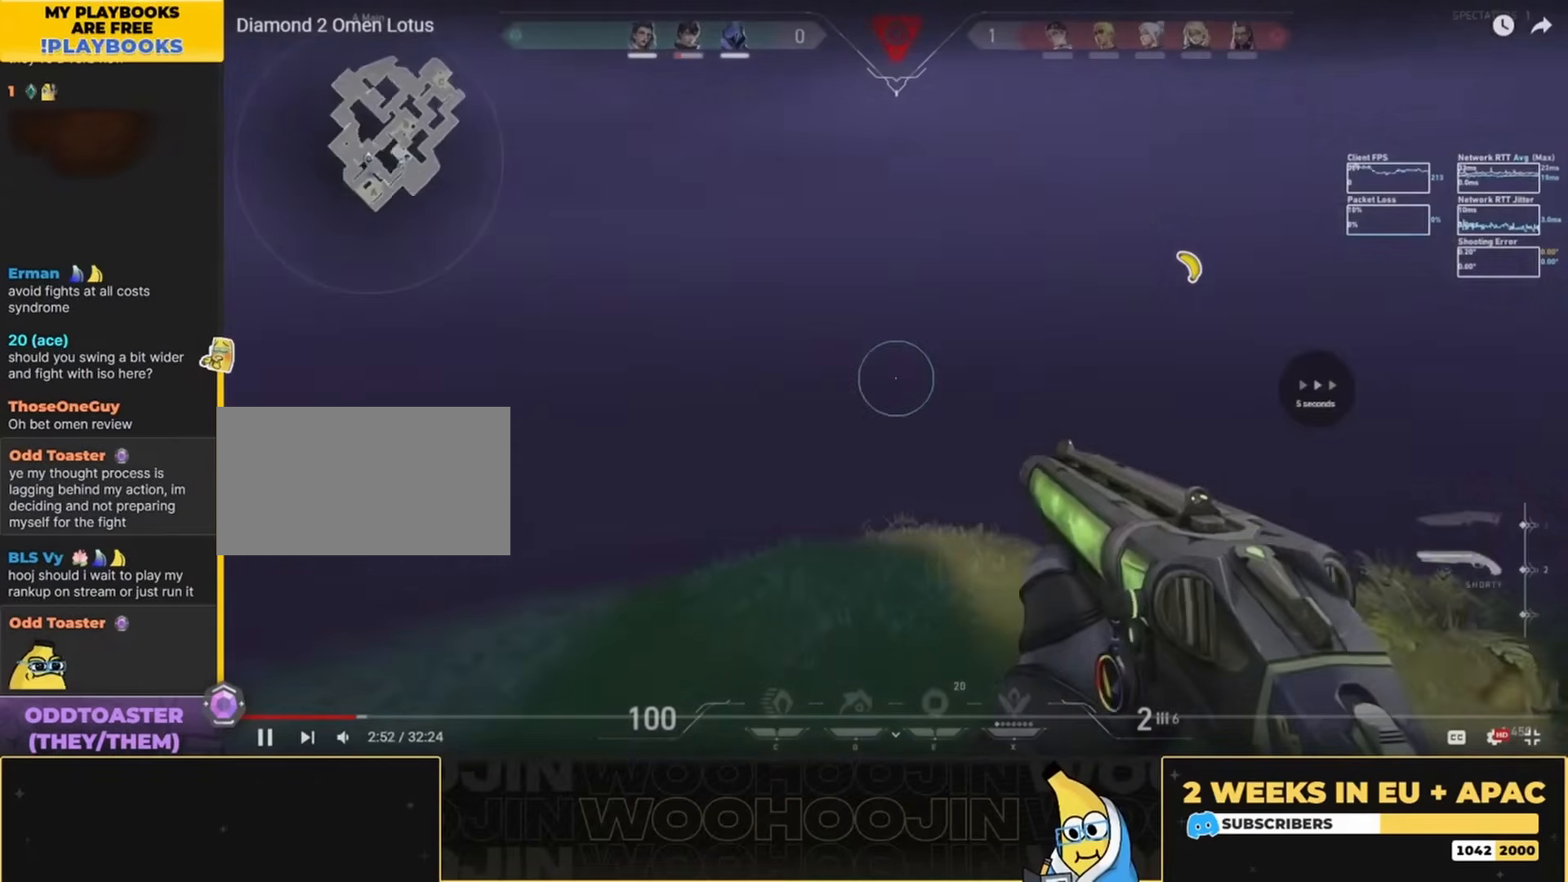
{"keys": ["ctrl"], "mouse": [], "events": [[50, "a", "up"], [83, "d", "down"], [317, "d", "up"], [317, "shift", "up"], [383, "ctrl", "down"]]}
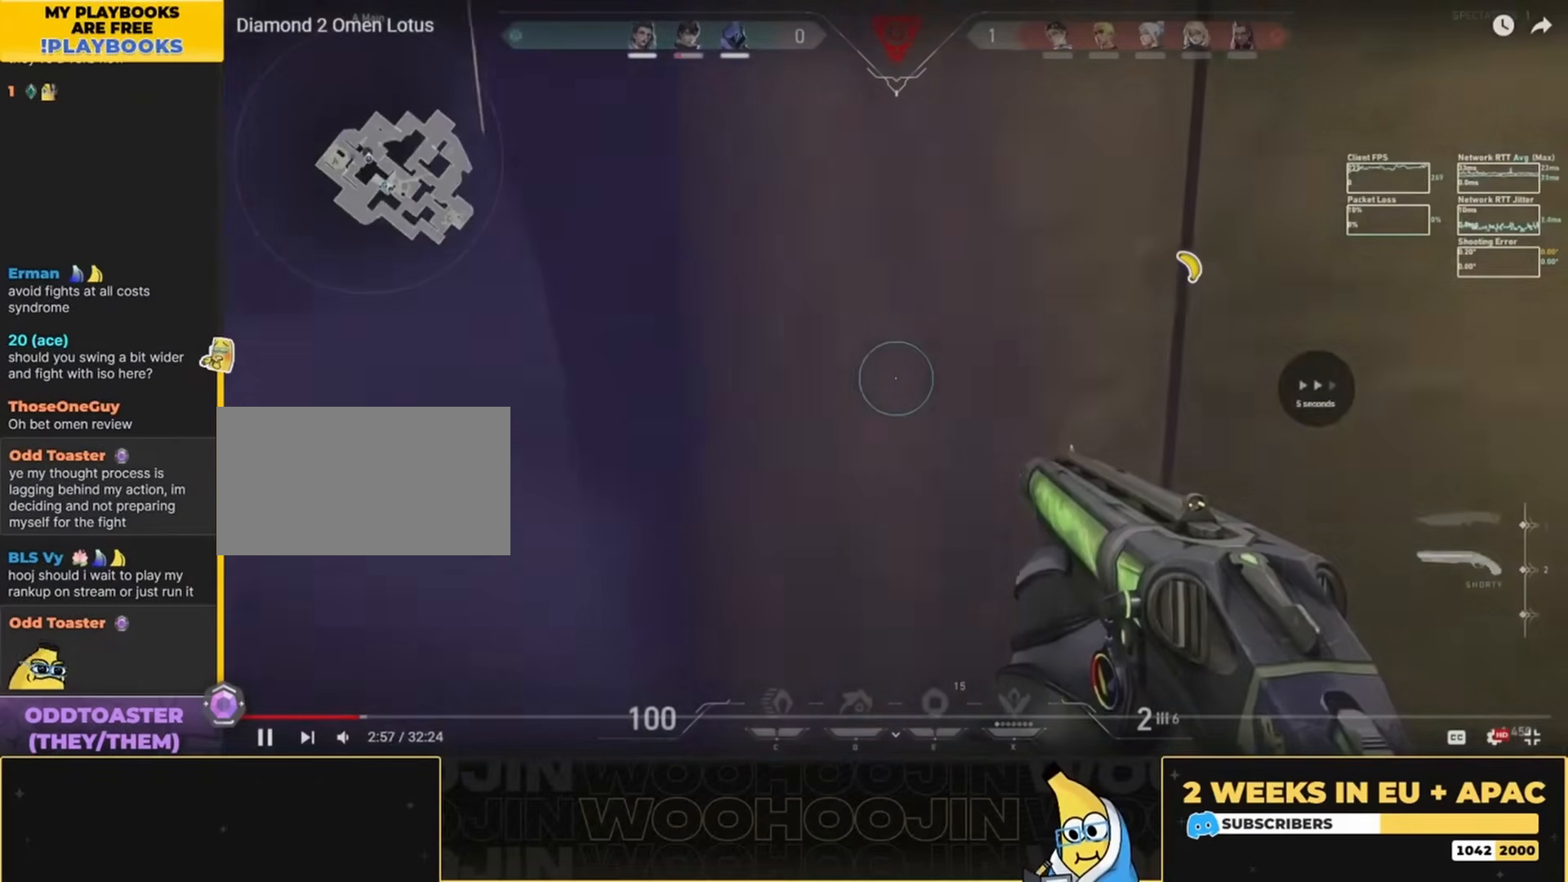
{"keys": [], "mouse": [], "events": [[17, "ctrl", "up"], [217, "ctrl", "down"], [350, "ctrl", "up"]]}
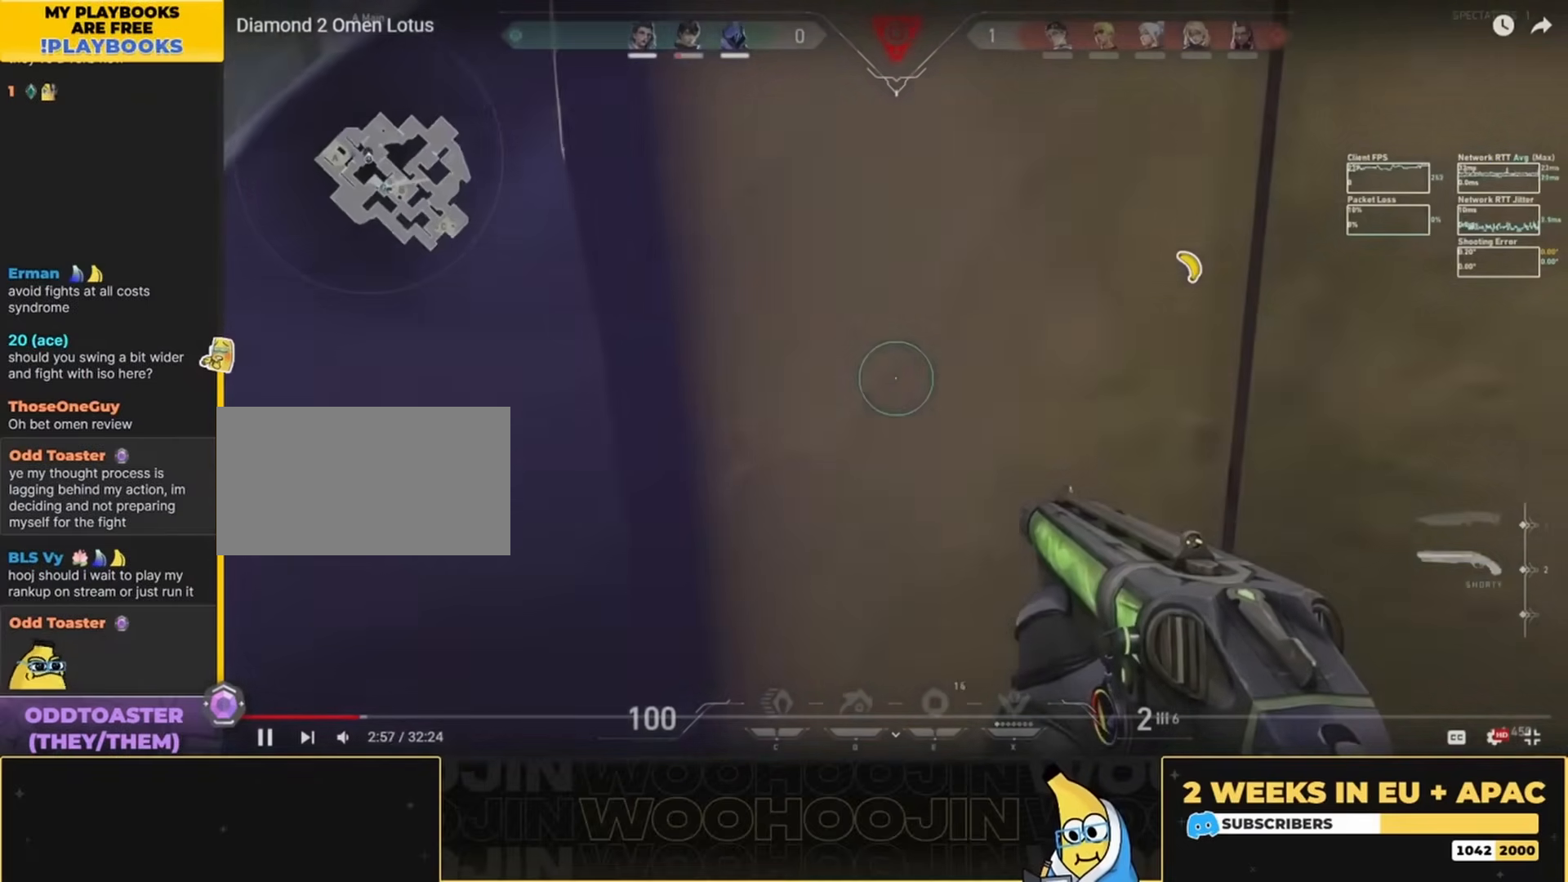
{"keys": ["w"], "mouse": [], "events": [[17, "ctrl", "down"], [283, "ctrl", "up"], [450, "w", "down"]]}
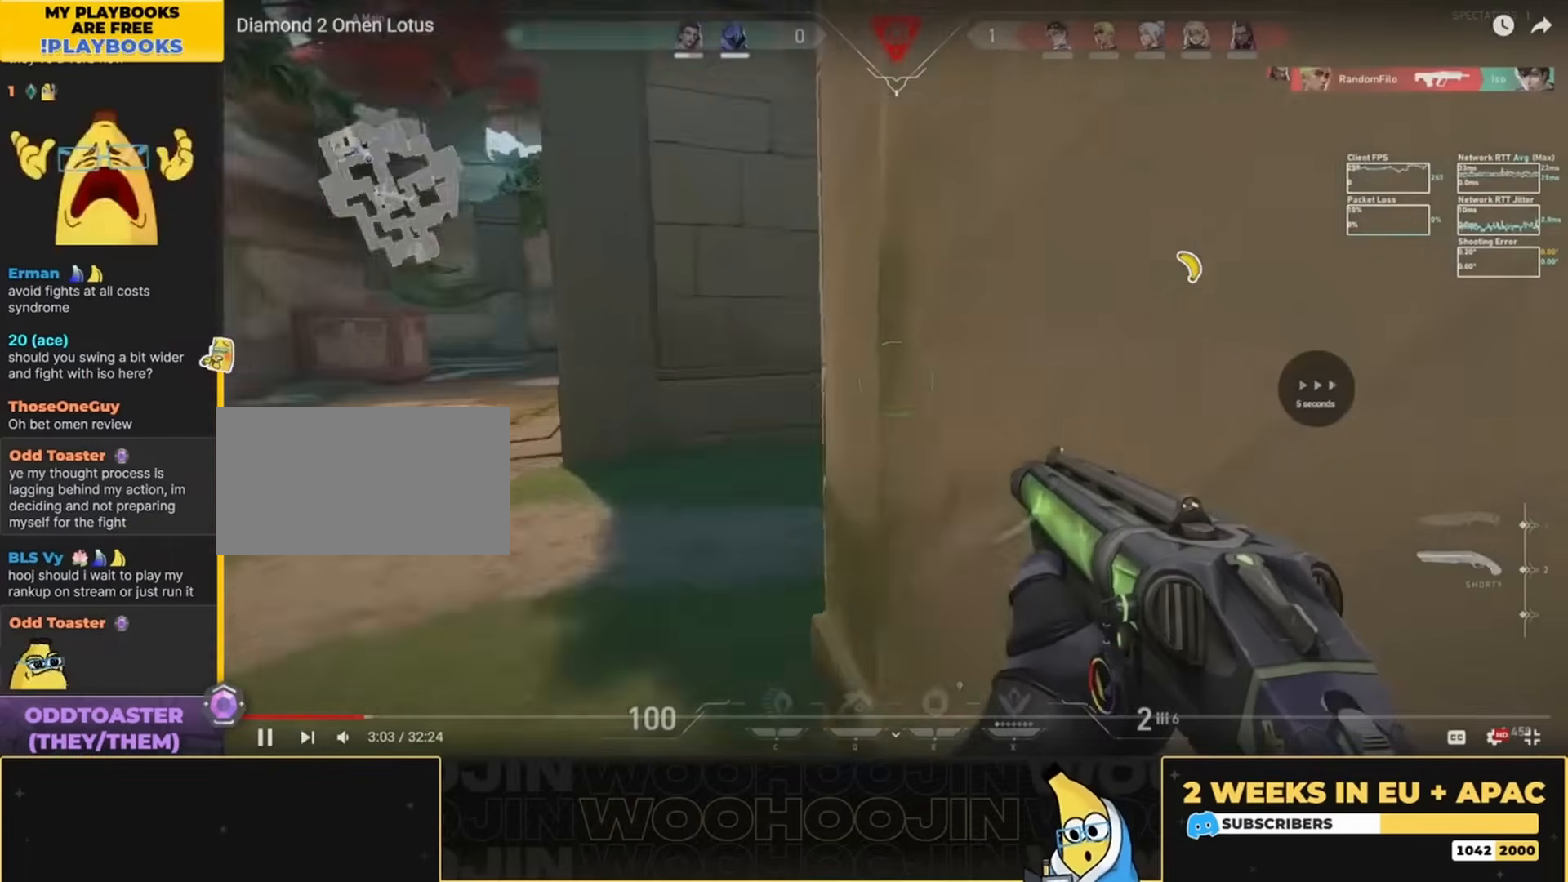
{"keys": ["a", "shift", "w"], "mouse": [], "events": [[50, "a", "down"], [83, "w", "up"], [317, "shift", "down"], [317, "w", "down"]]}
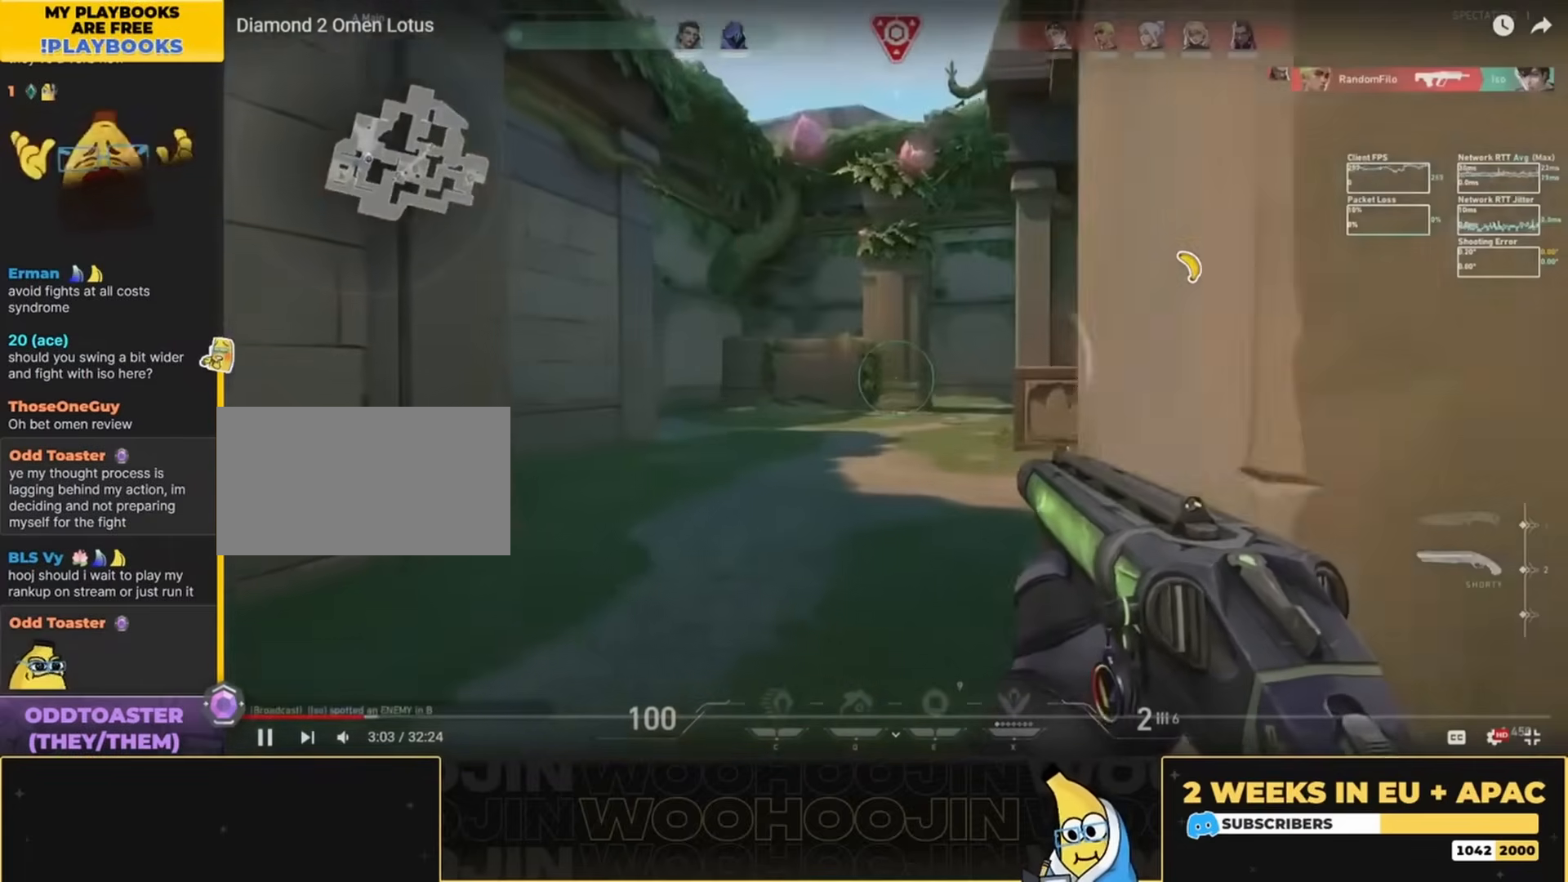
{"keys": ["shift", "w"], "mouse": [], "events": [[50, "a", "up"]]}
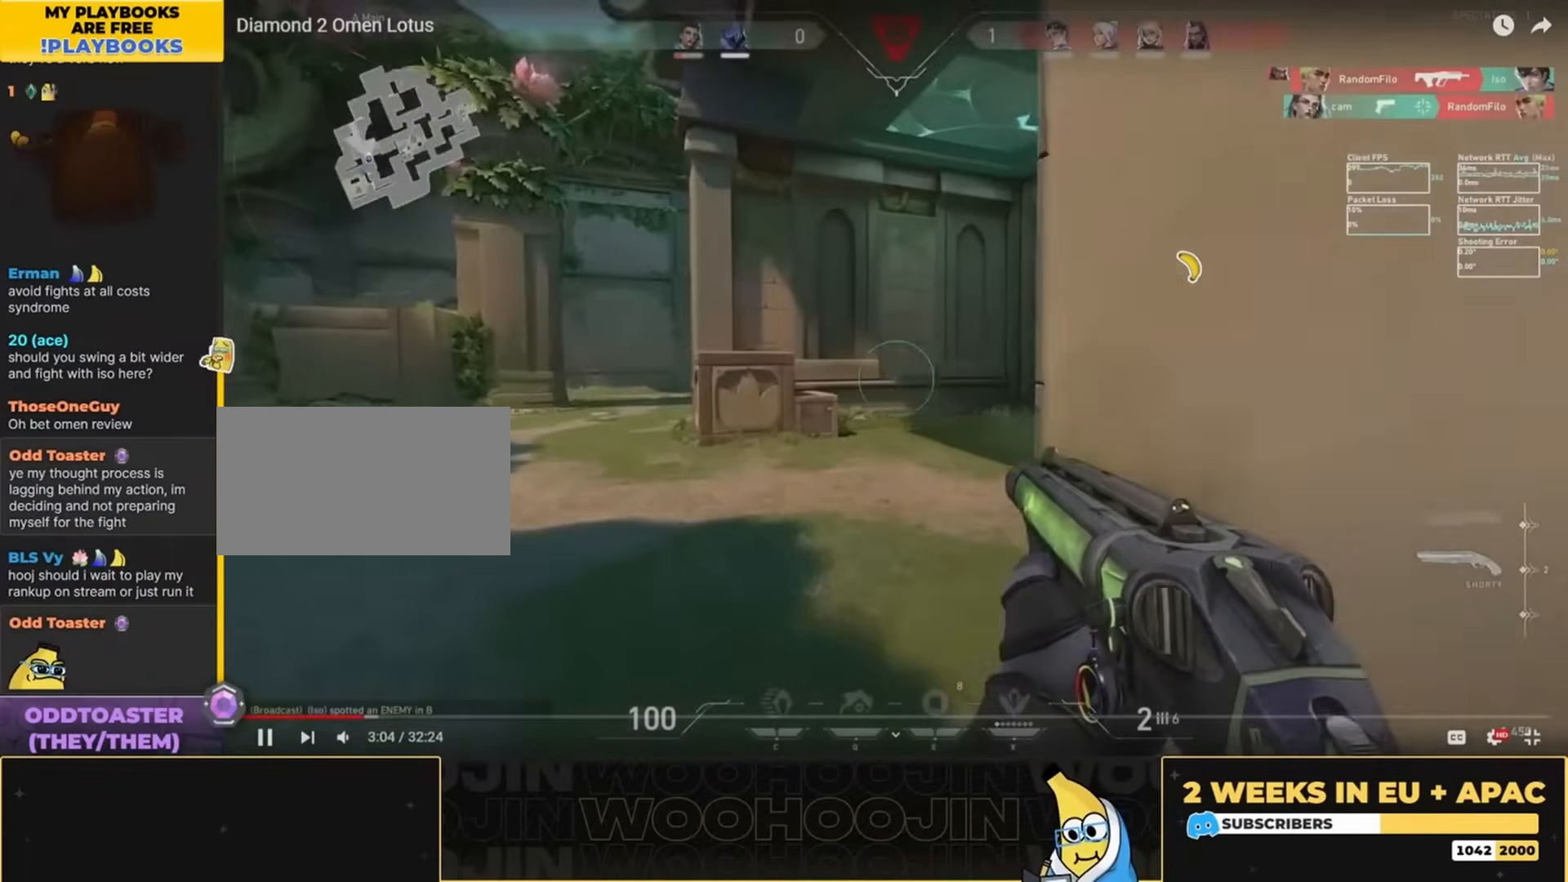
{"keys": ["shift", "w"], "mouse": [], "events": [[17, "shift", "up"], [150, "shift", "down"]]}
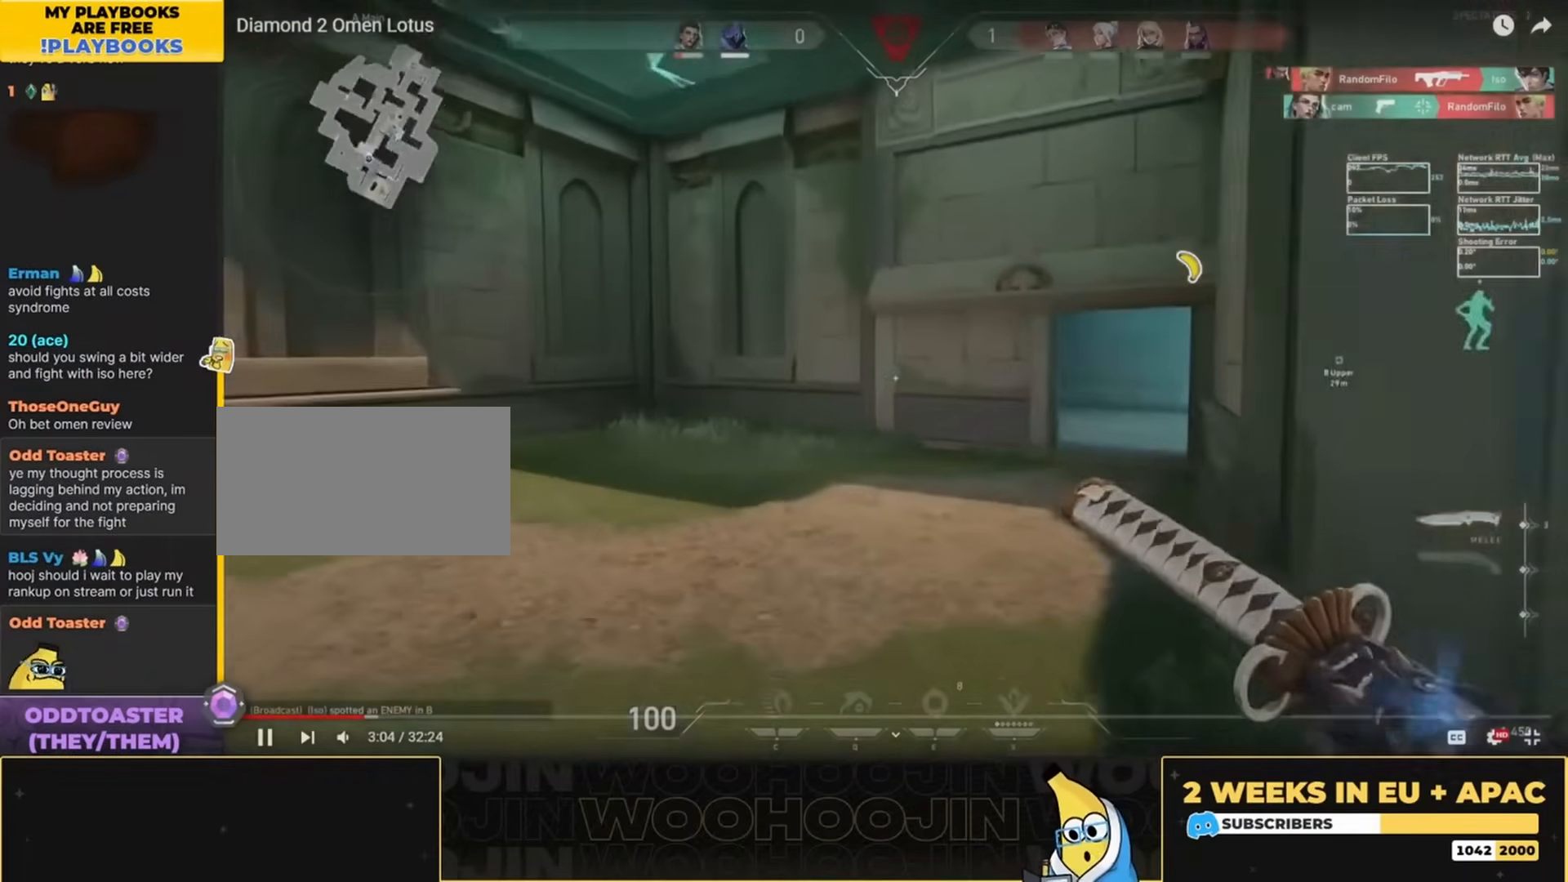
{"keys": ["shift", "w"], "mouse": [], "events": []}
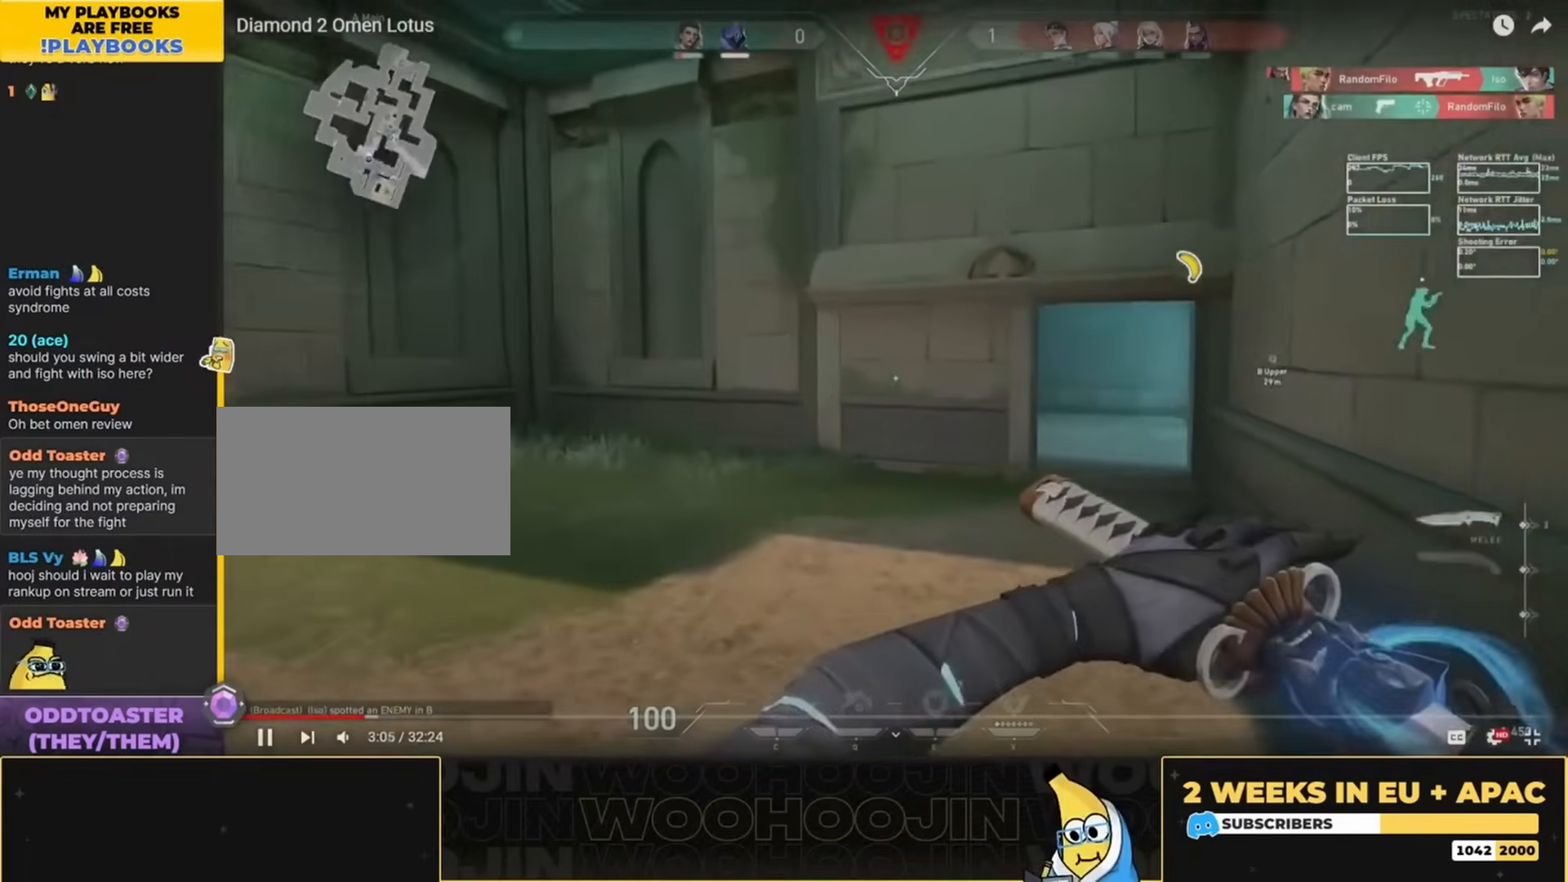
{"keys": ["shift", "w"], "mouse": [], "events": []}
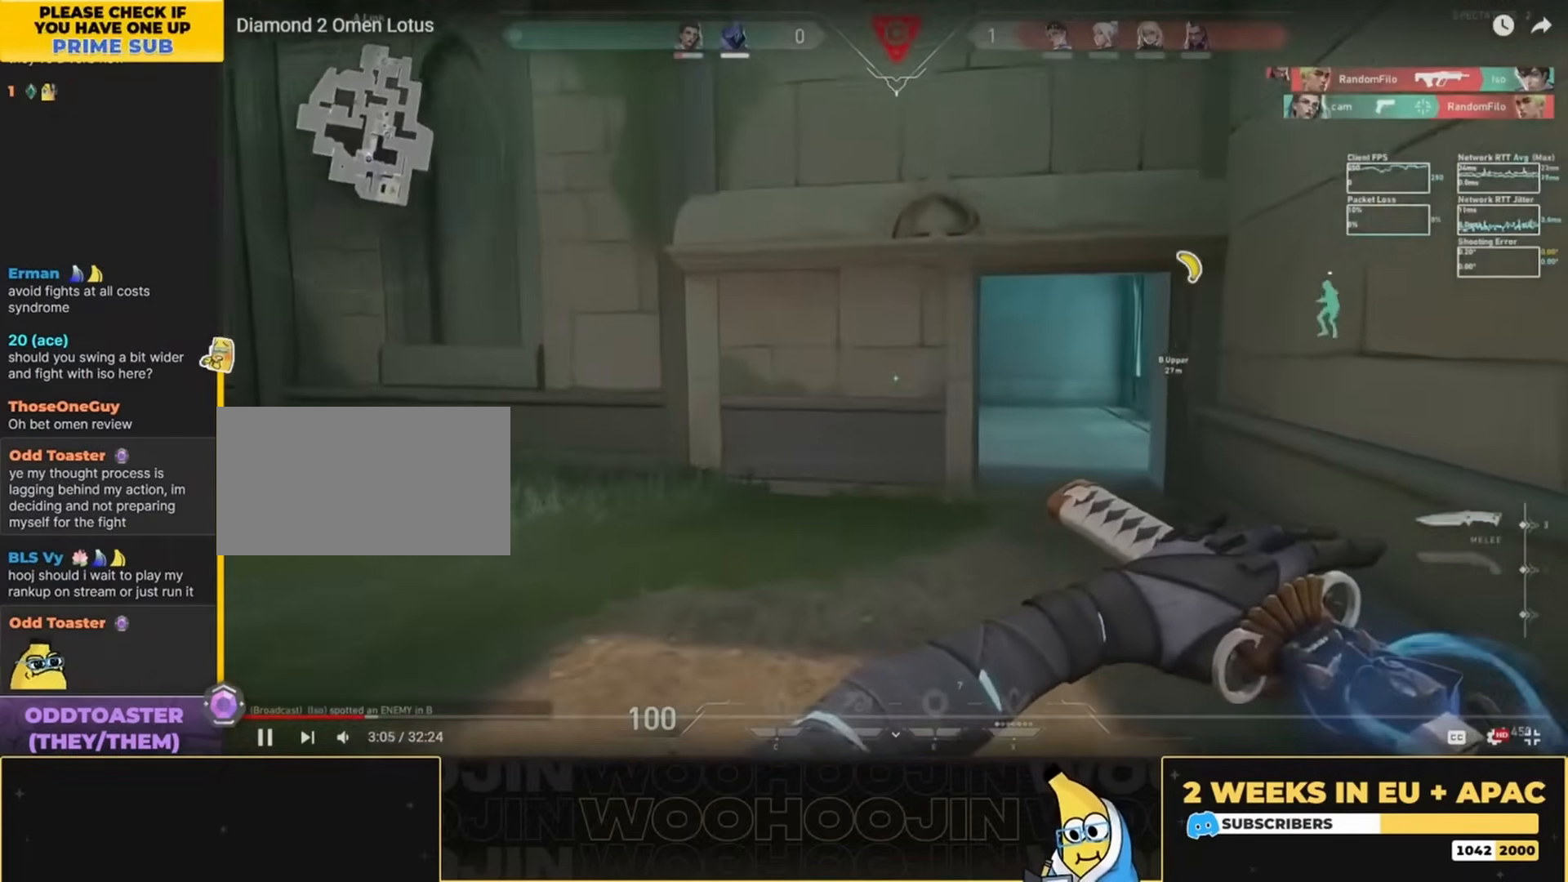
{"keys": ["shift", "w"], "mouse": [], "events": []}
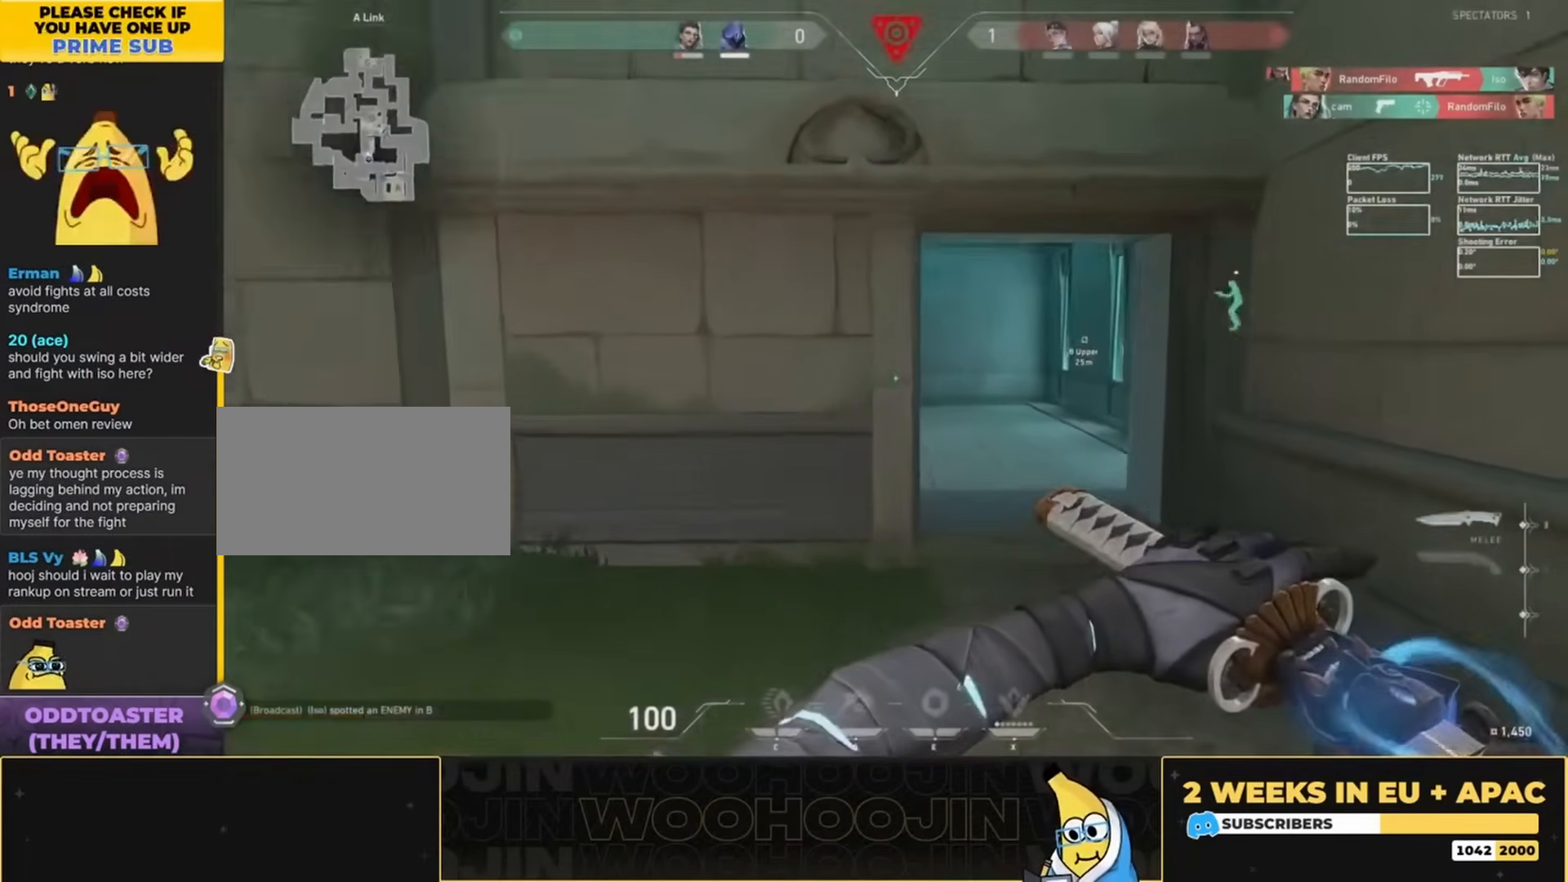
{"keys": ["w"], "mouse": [], "events": [[417, "shift", "up"]]}
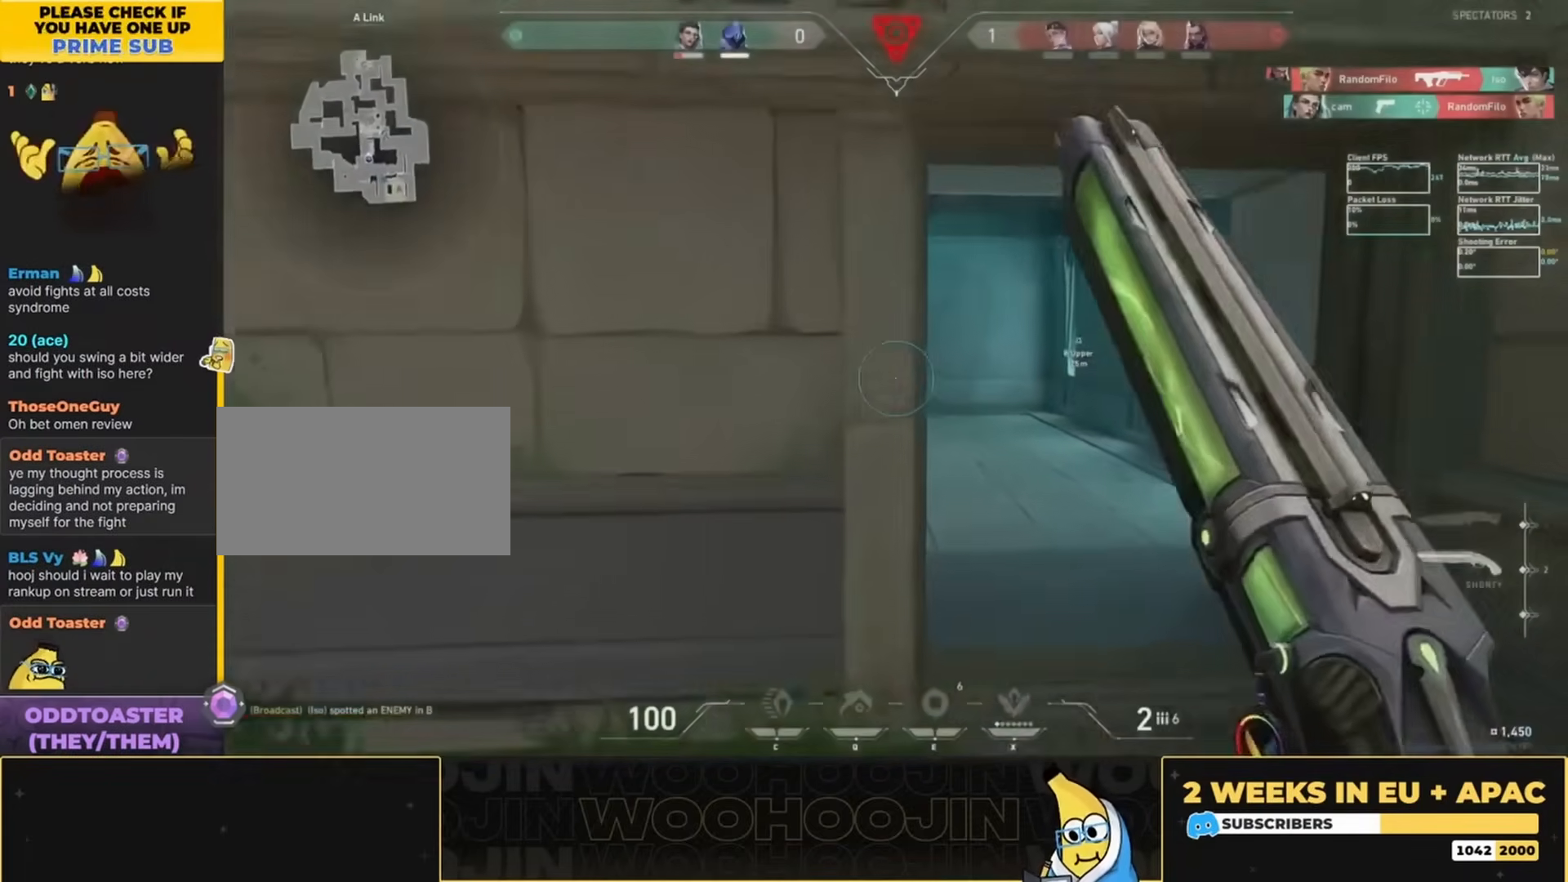
{"keys": ["d", "shift", "w"], "mouse": [], "events": [[17, "d", "down"], [483, "shift", "down"]]}
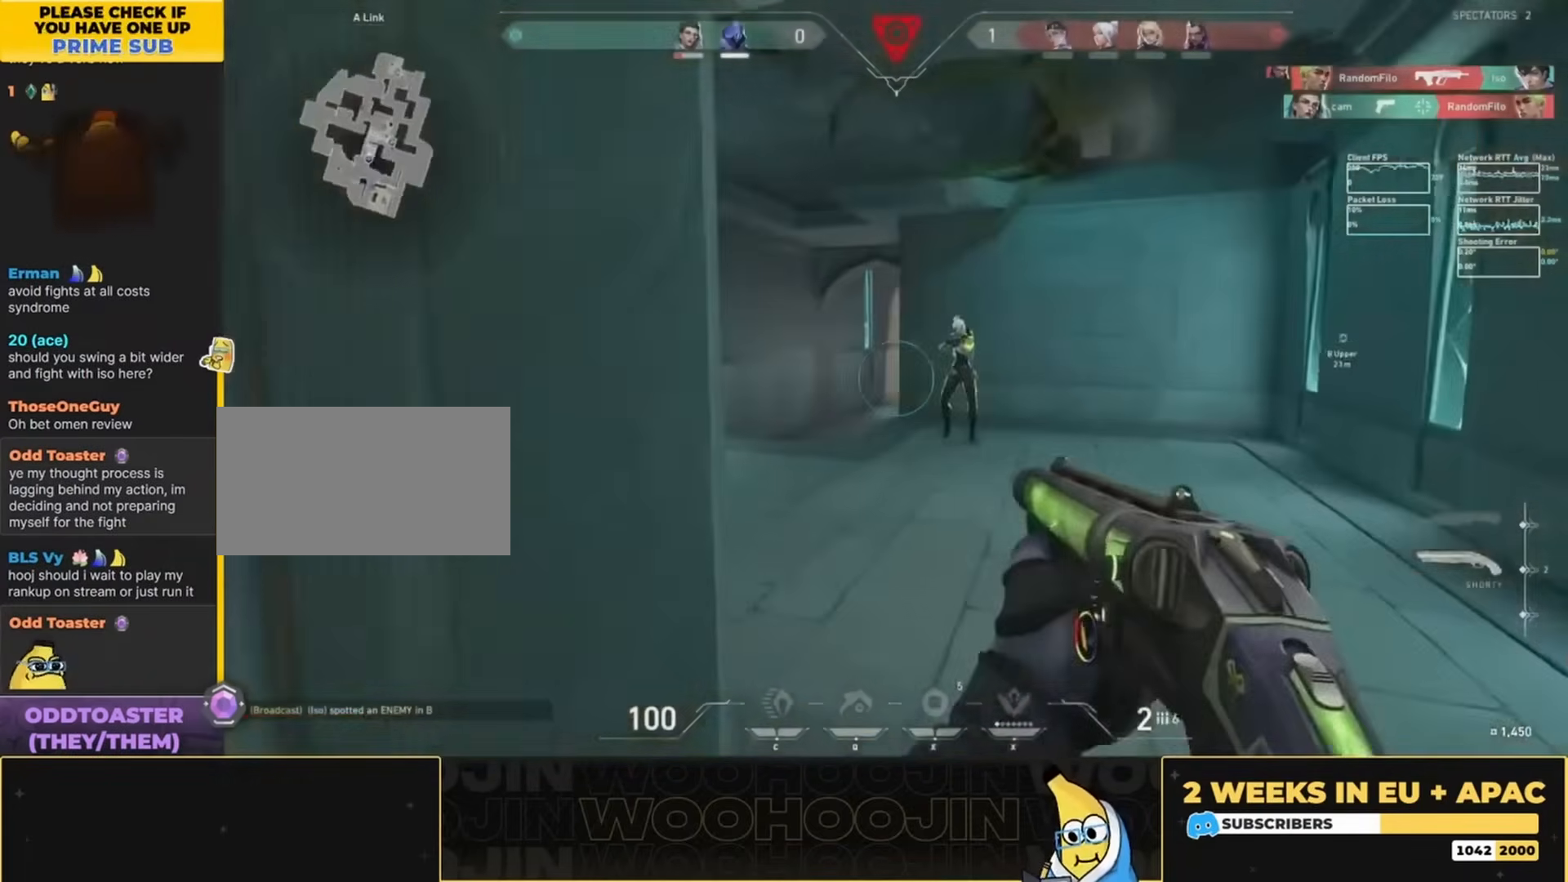
{"keys": ["d", "w"], "mouse": [], "events": [[83, "d", "up"], [83, "shift", "up"], [117, "d", "down"], [117, "mouse_left", "down"], [250, "mouse_left", "up"], [317, "mouse_left", "down"], [383, "mouse_left", "up"]]}
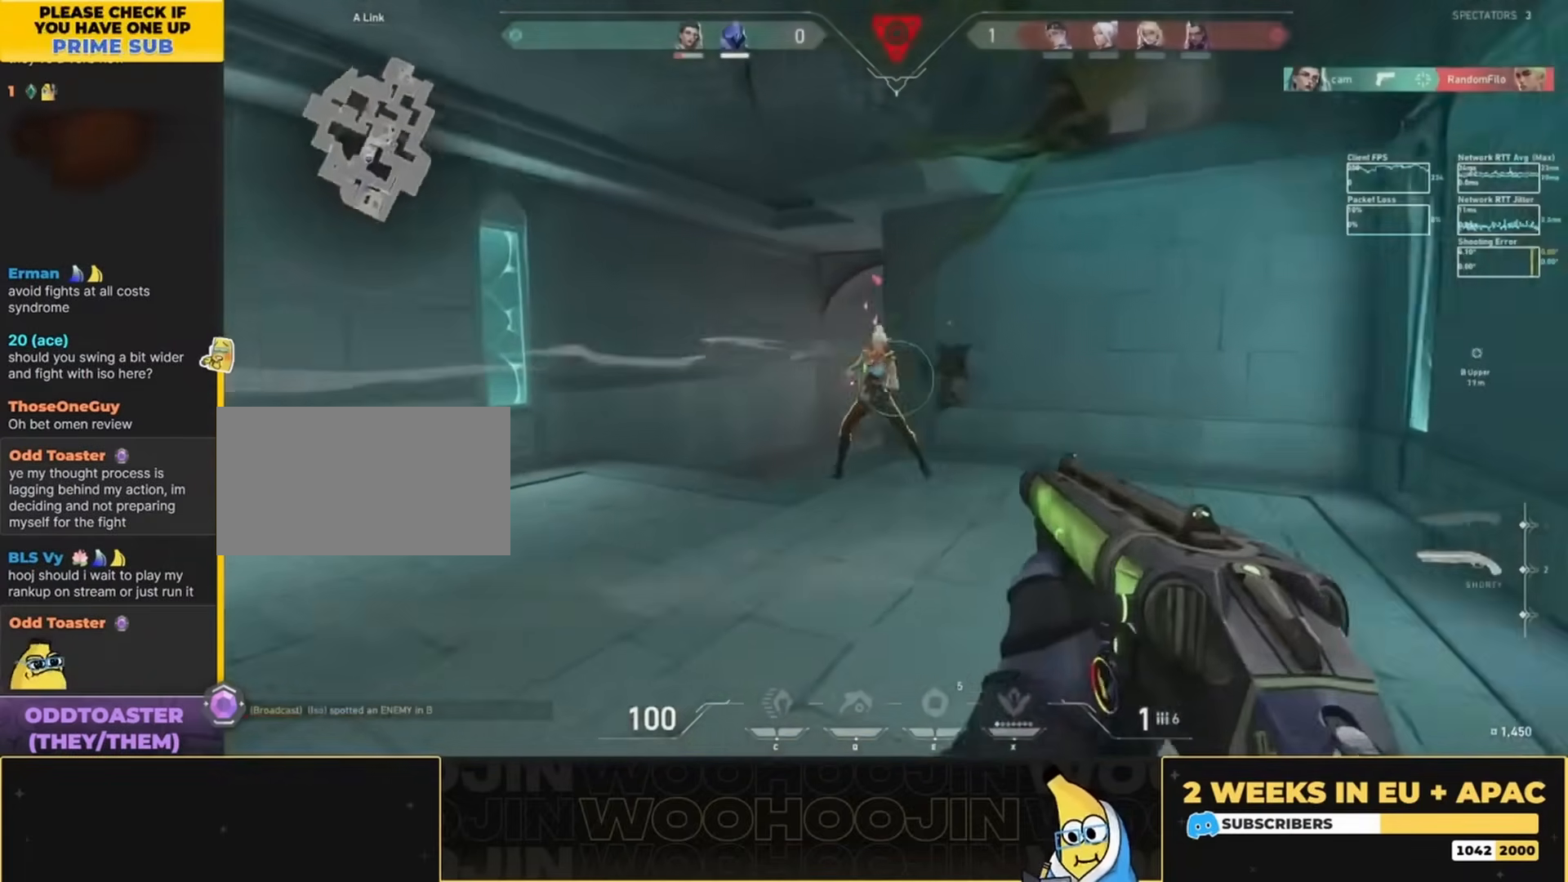
{"keys": ["w"], "mouse": [], "events": [[17, "d", "up"], [17, "mouse_left", "down"], [50, "d", "down"], [250, "mouse_left", "up"], [417, "d", "up"]]}
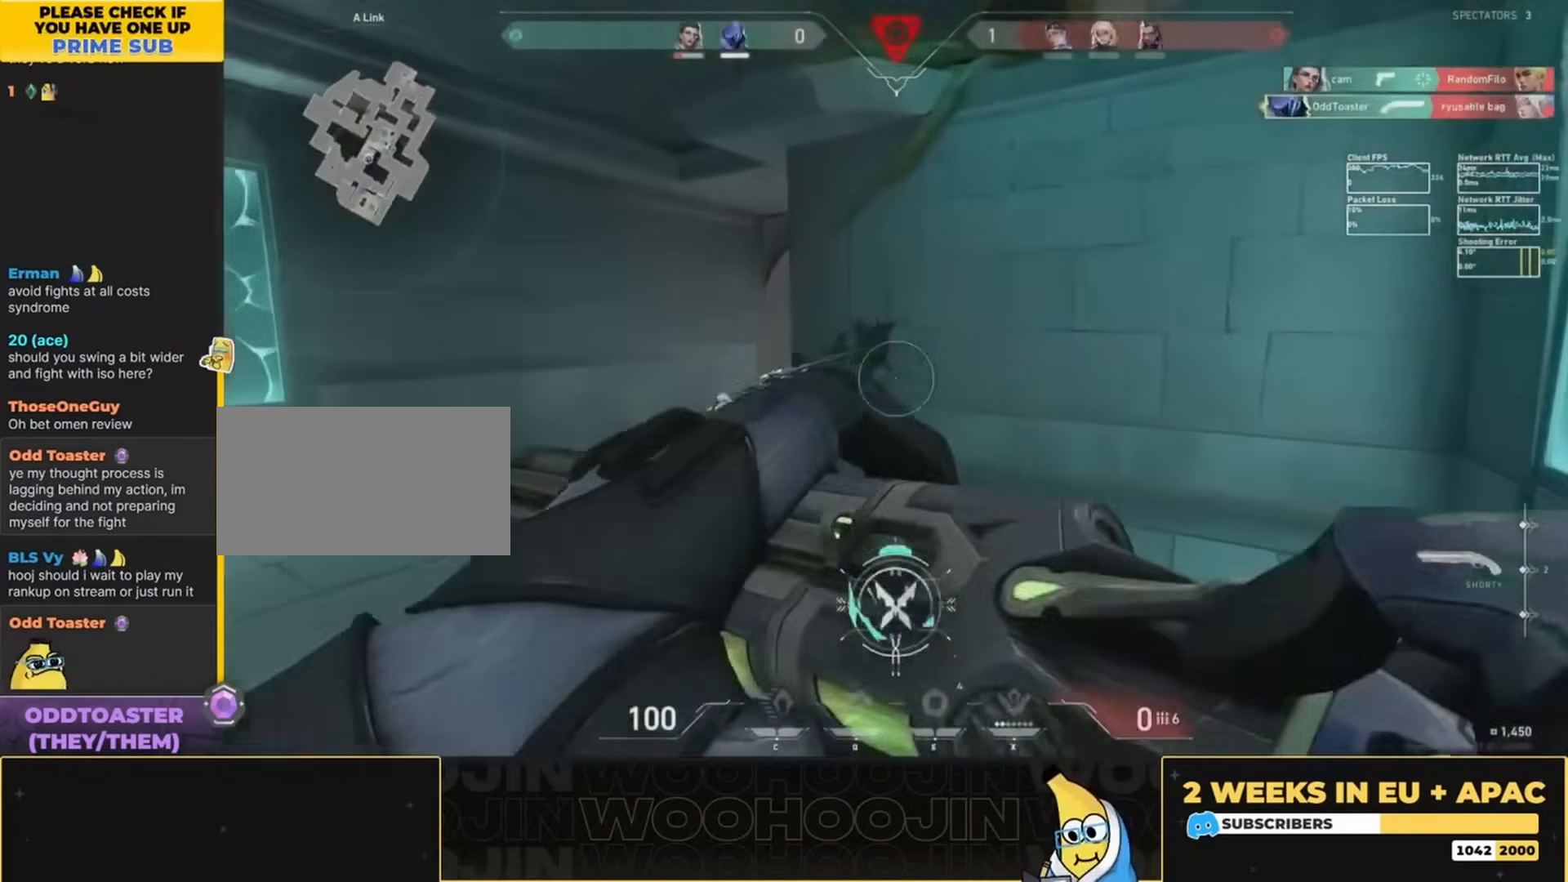
{"keys": ["w"], "mouse": [], "events": [[250, "a", "down"], [417, "a", "up"]]}
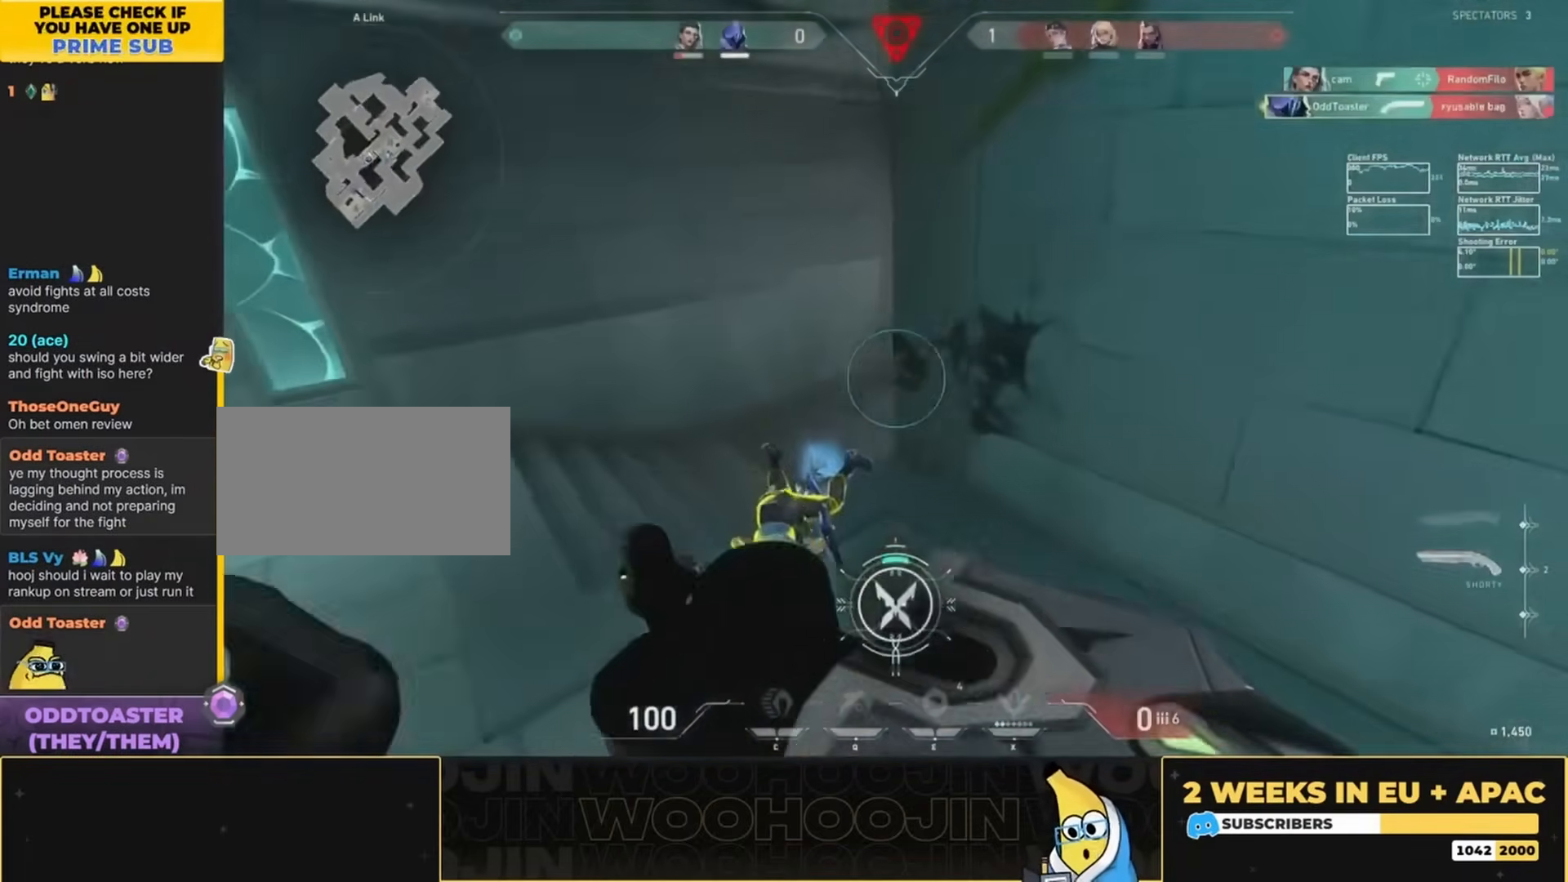
{"keys": ["w"], "mouse": [], "events": []}
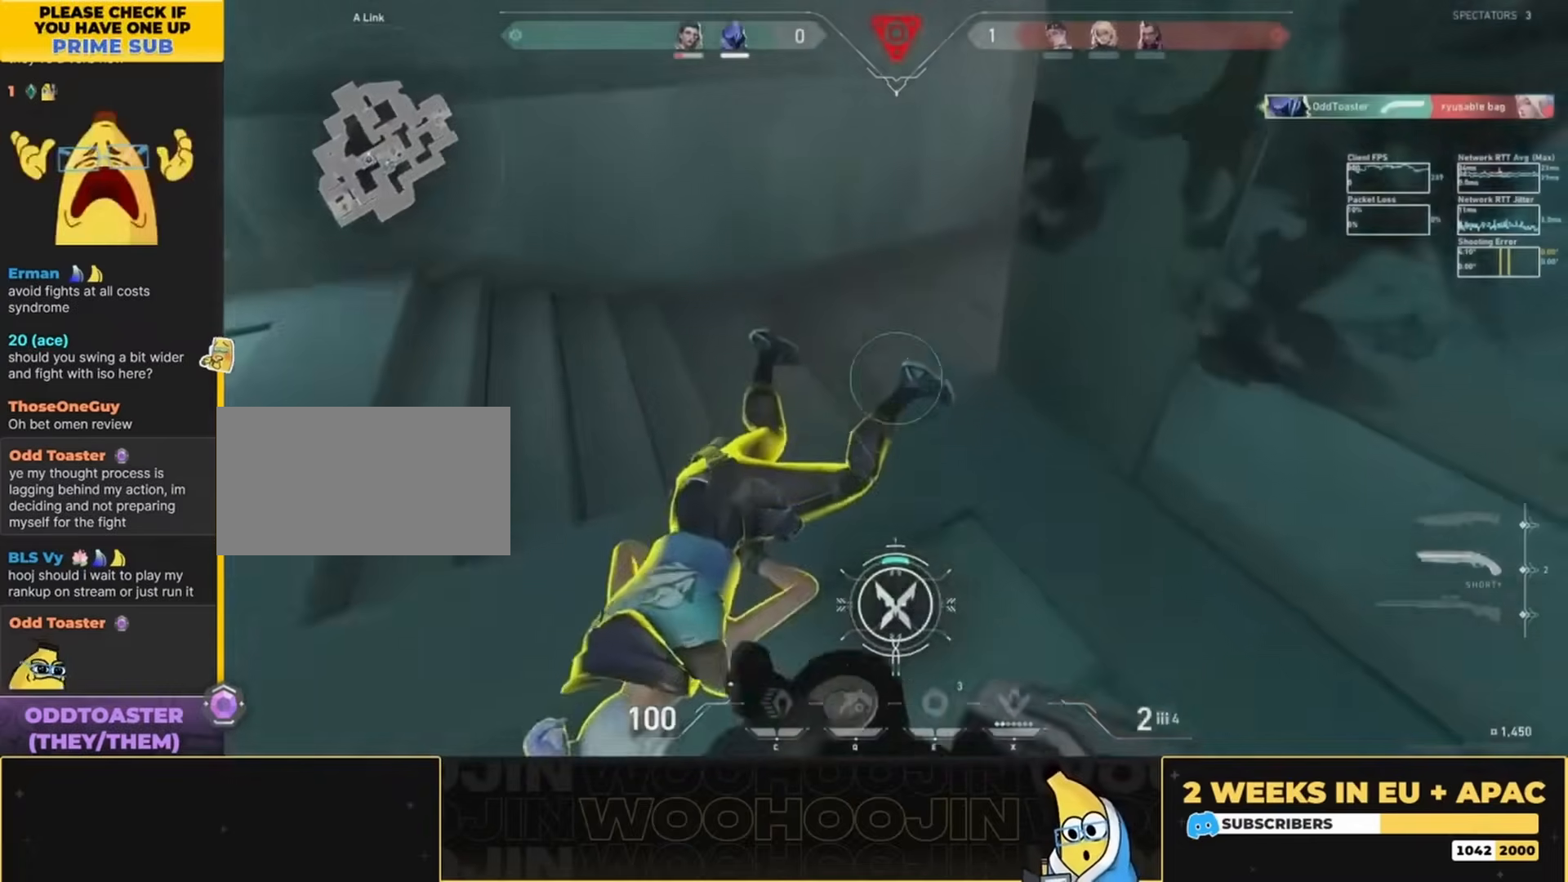
{"keys": ["a", "s"], "mouse": [], "events": [[183, "w", "up"], [383, "a", "down"], [450, "s", "down"]]}
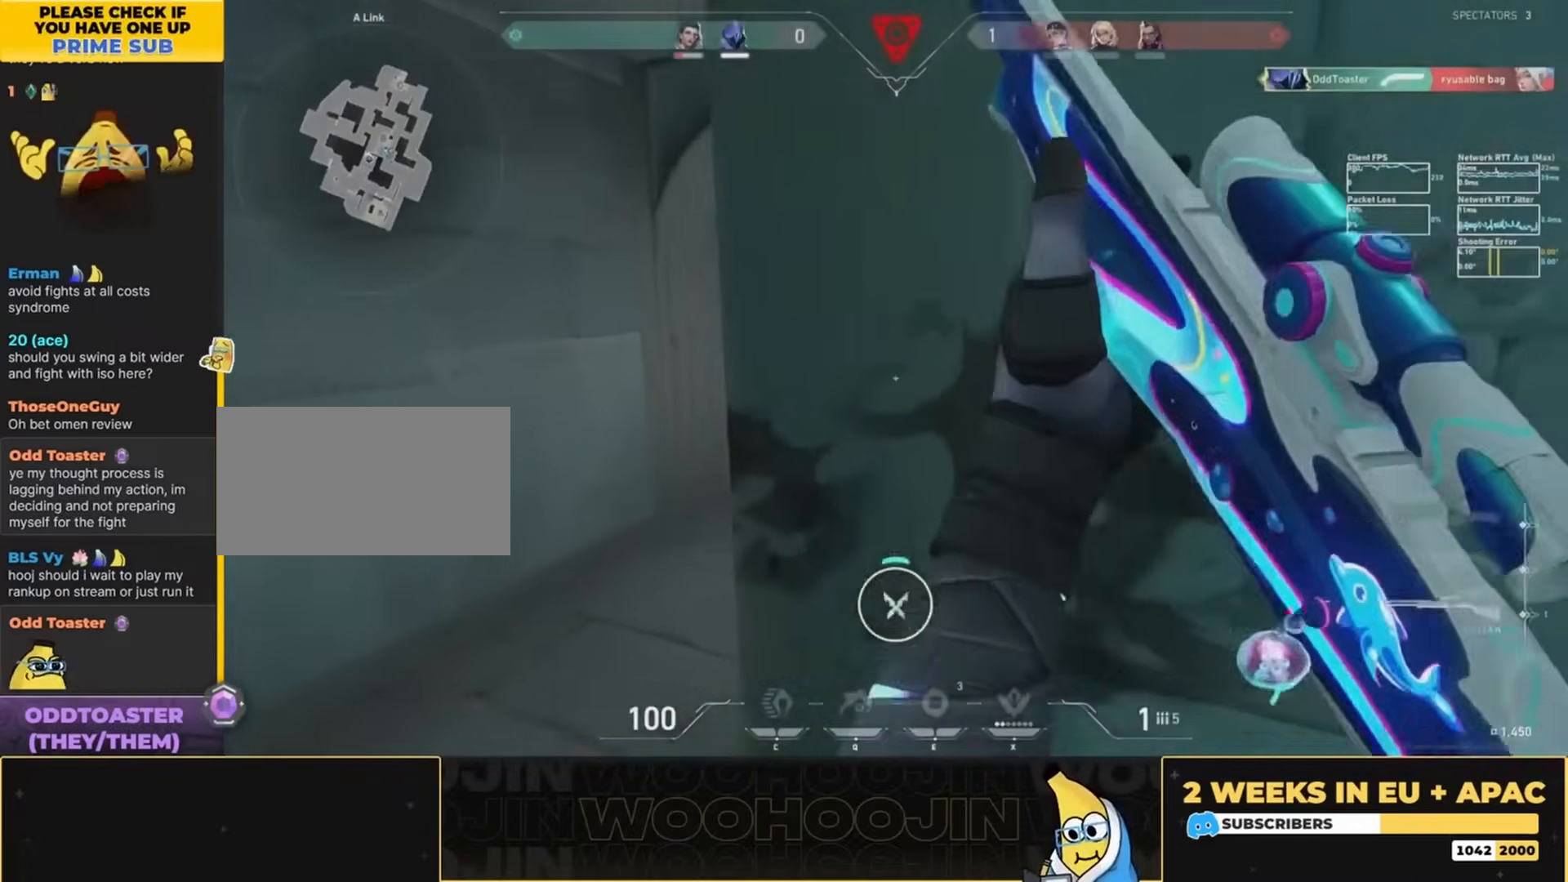
{"keys": [], "mouse": [], "events": [[17, "a", "up"], [183, "s", "up"]]}
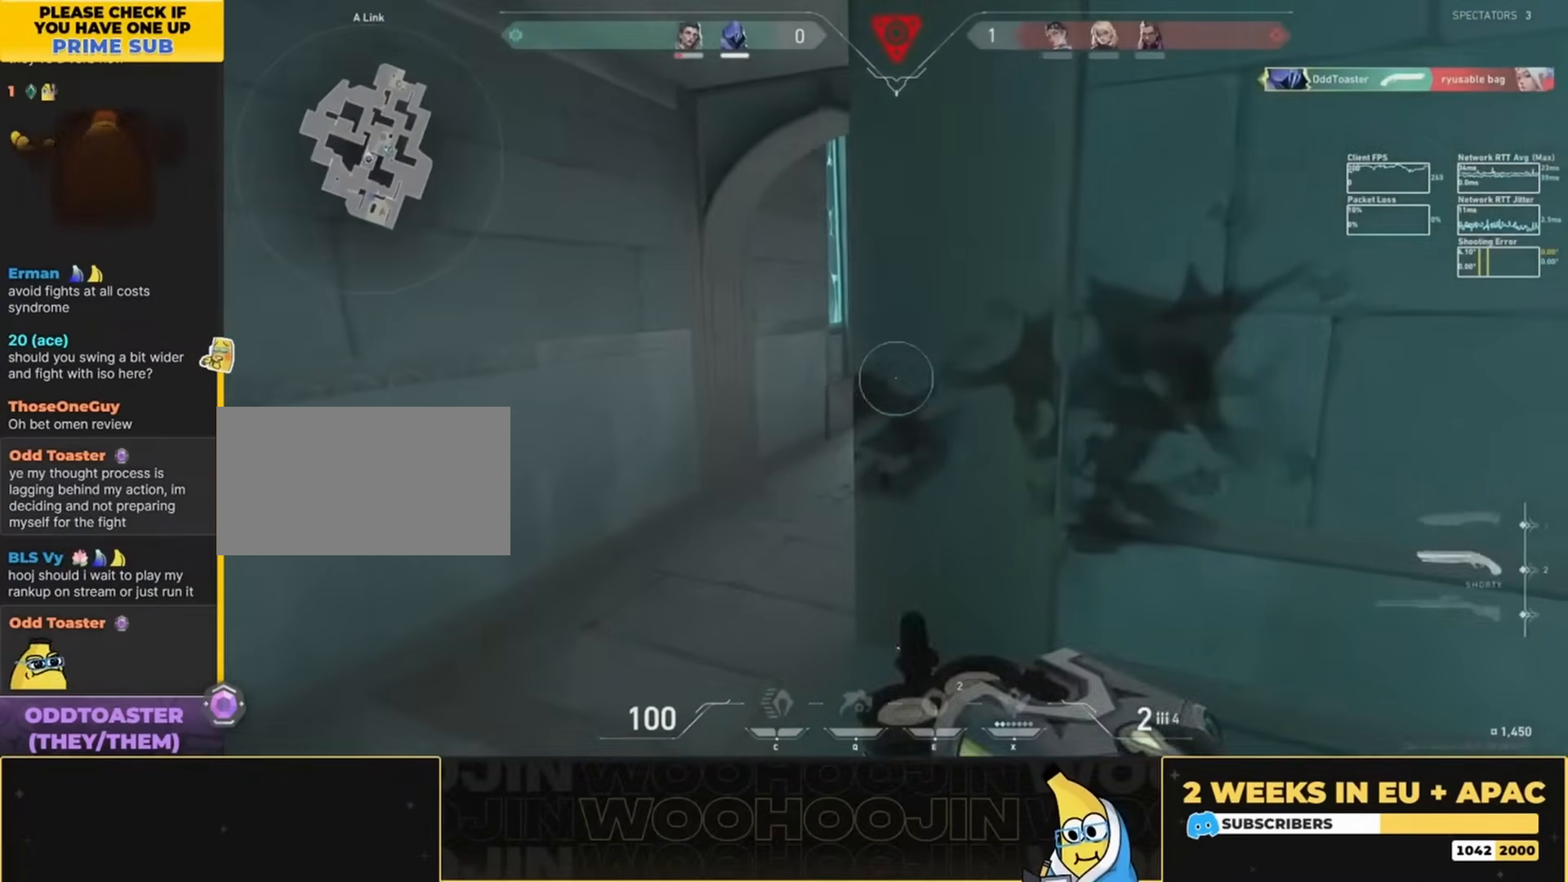
{"keys": ["a"], "mouse": [], "events": [[383, "a", "down"]]}
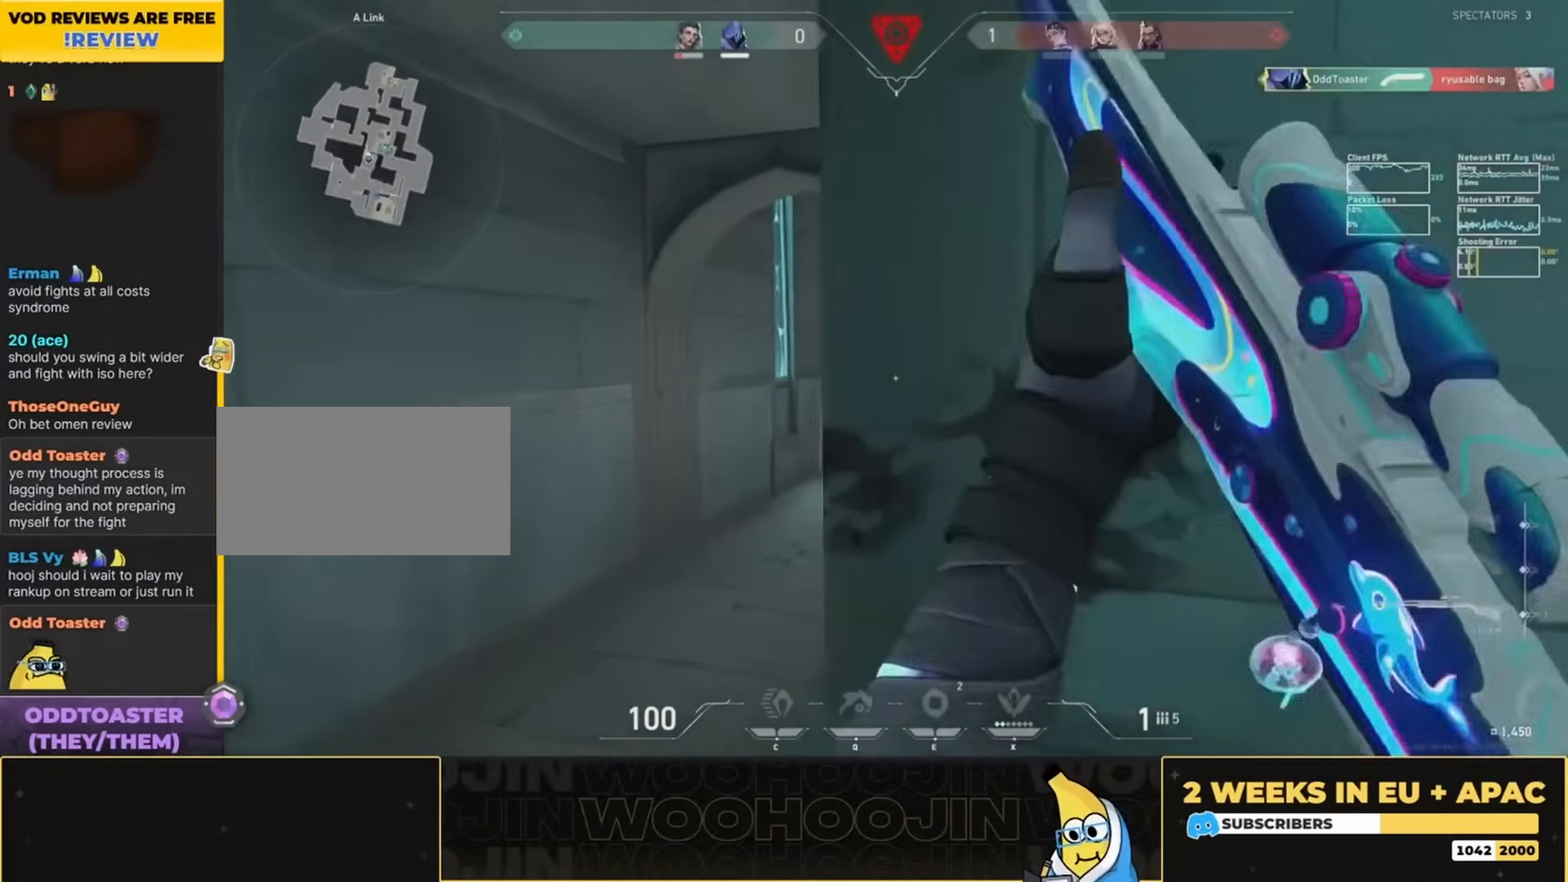
{"keys": [], "mouse": [], "events": [[50, "a", "up"], [50, "s", "down"], [283, "a", "down"], [283, "s", "up"], [483, "a", "up"]]}
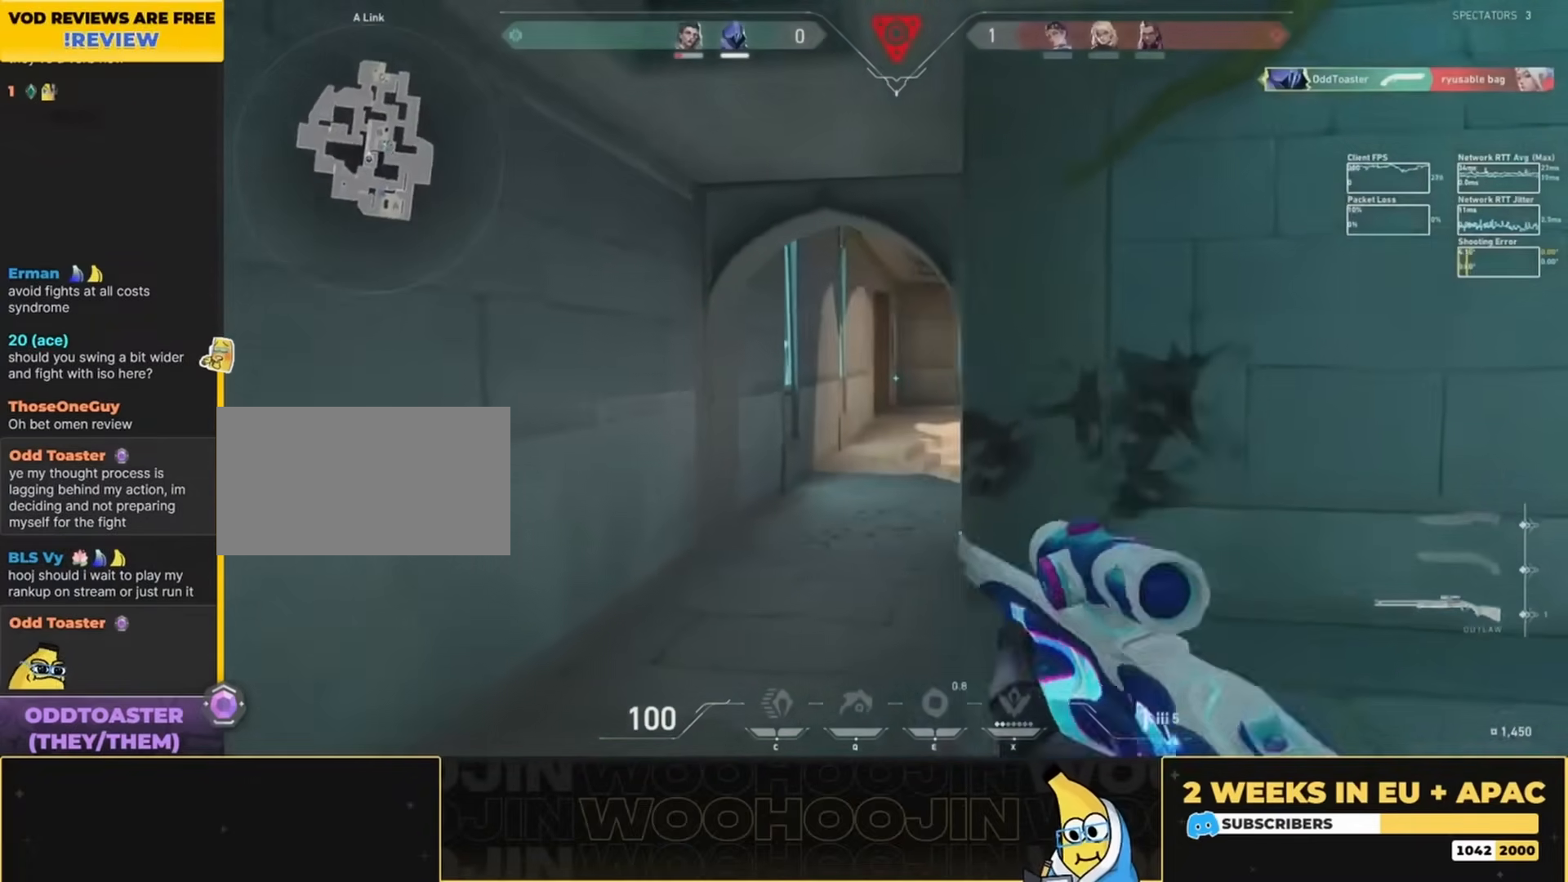
{"keys": ["d"], "mouse": [], "events": [[150, "d", "down"]]}